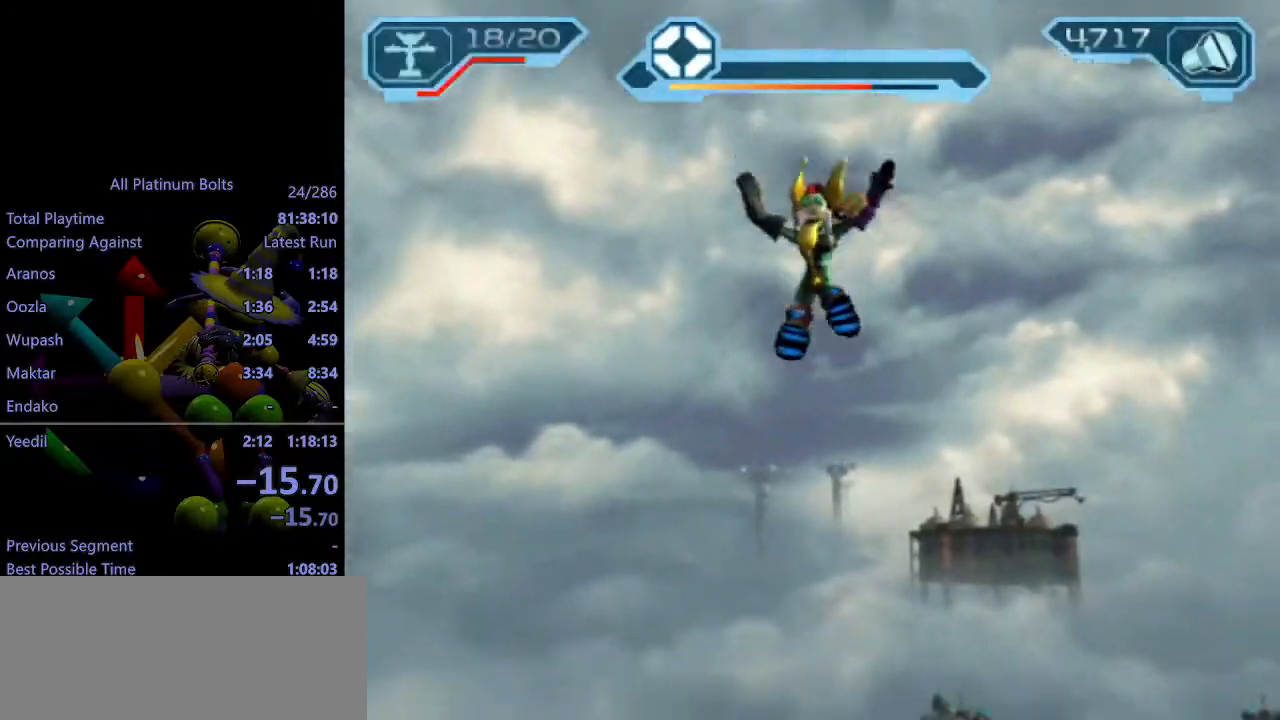
Gameplay with a controller (PlayStation layout); each line is a JSON object with the inputs held at the frame after it. "events" lists button and stick changes between this image and that frame as [ms after this image, input, new state], when the widget could be followed in between. Not read: L3 R3.
{"buttons": [], "left_stick": "up-left", "right_stick": "center", "events": []}
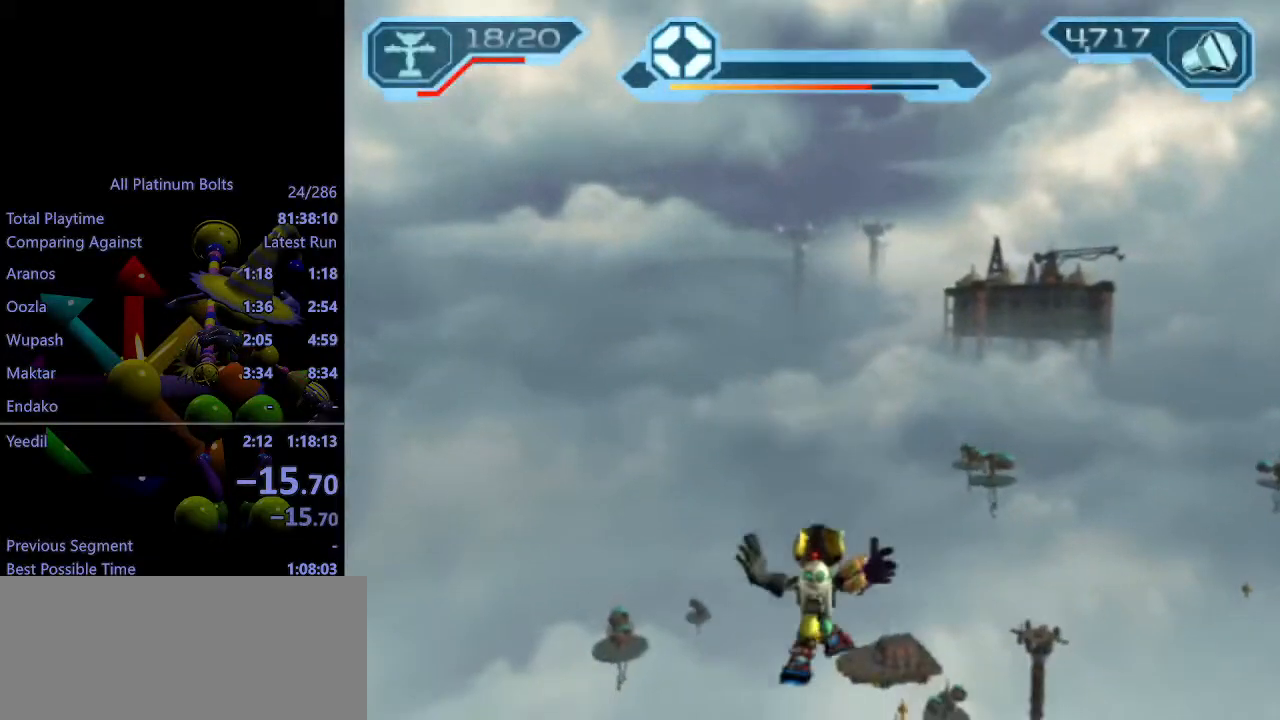
{"buttons": [], "left_stick": "up-left", "right_stick": "up", "events": [[167, "right_stick", "up"]]}
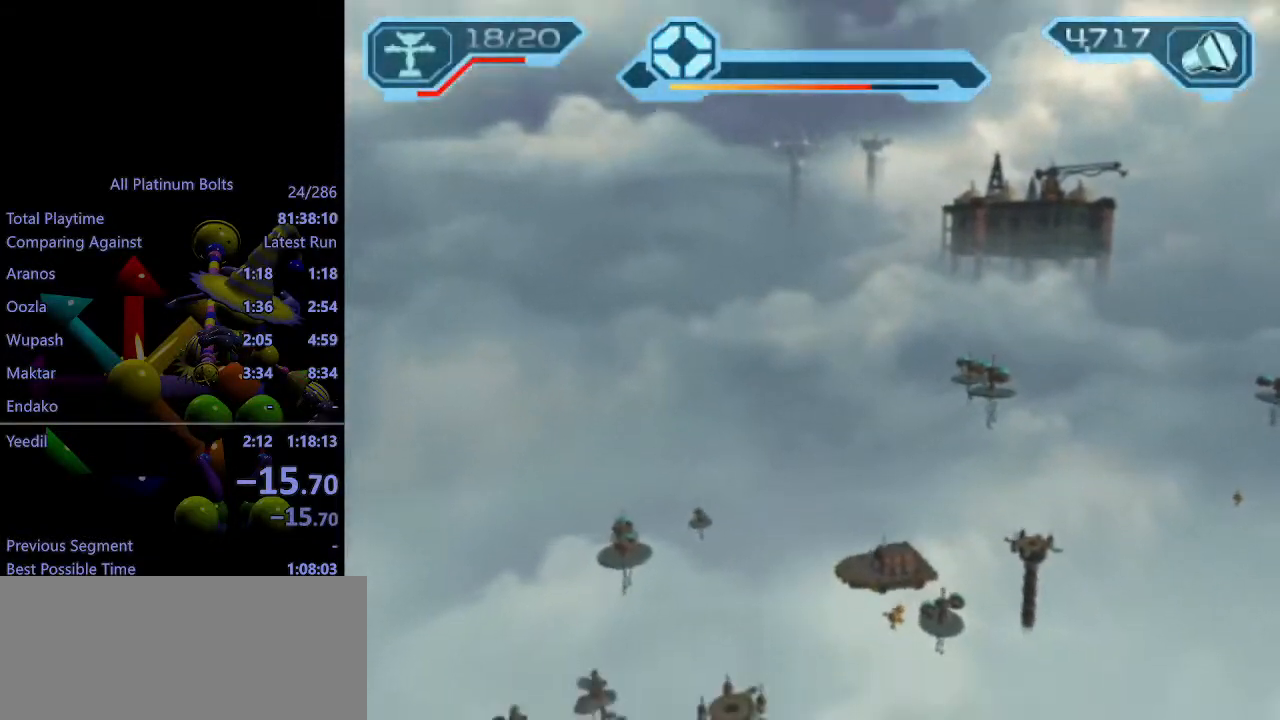
{"buttons": [], "left_stick": "up-left", "right_stick": "up", "events": []}
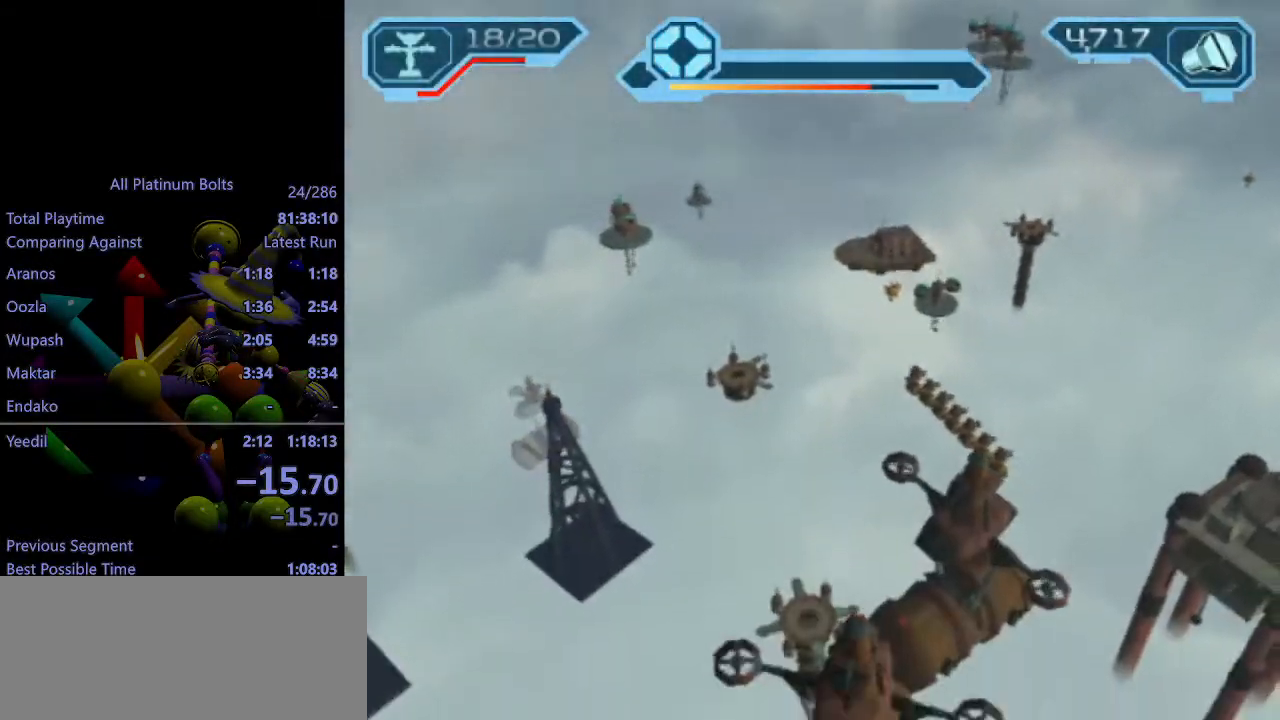
{"buttons": [], "left_stick": "up-left", "right_stick": "up", "events": []}
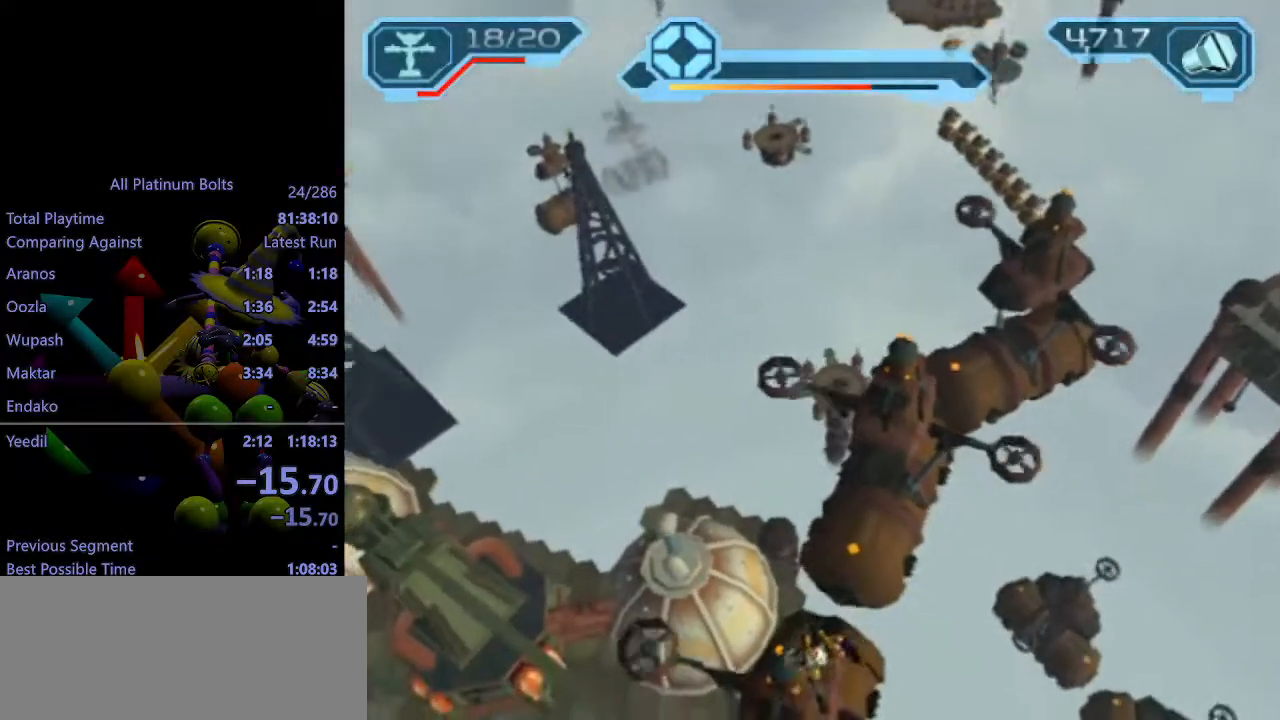
{"buttons": [], "left_stick": "up-left", "right_stick": "up", "events": []}
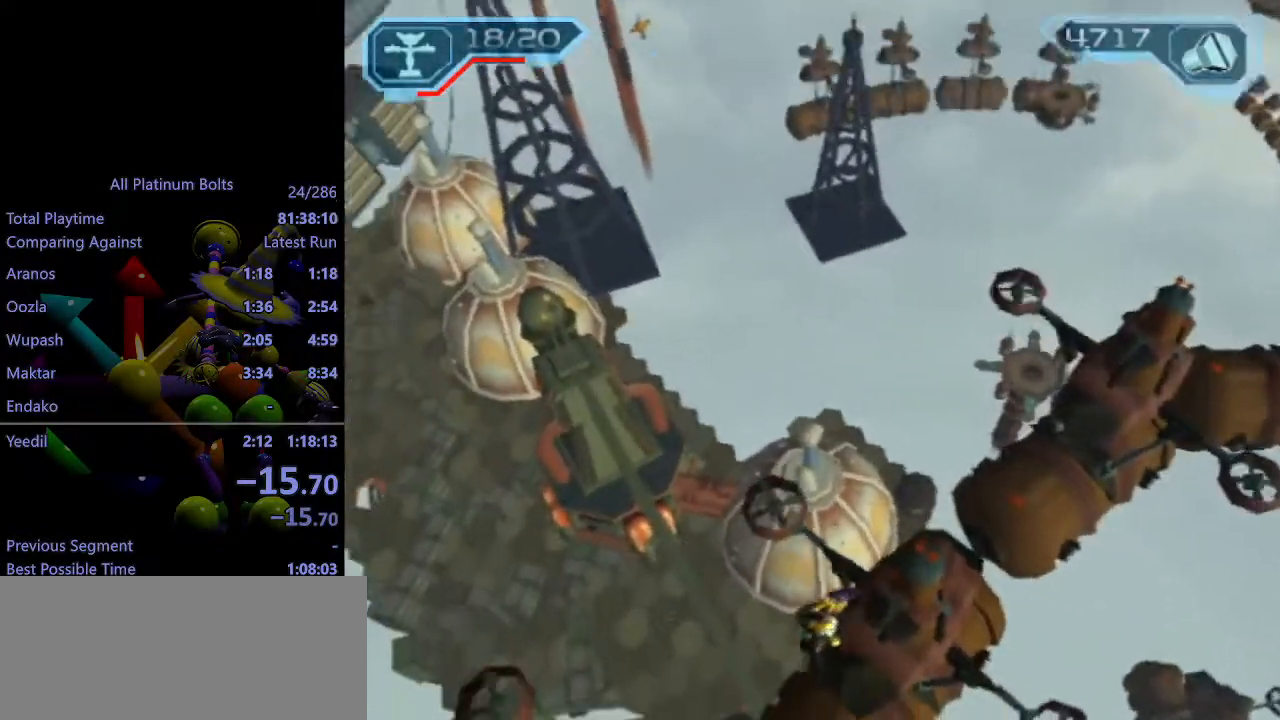
{"buttons": [], "left_stick": "down", "right_stick": "up", "events": [[83, "left_stick", "up"], [367, "left_stick", "right"], [483, "left_stick", "down"]]}
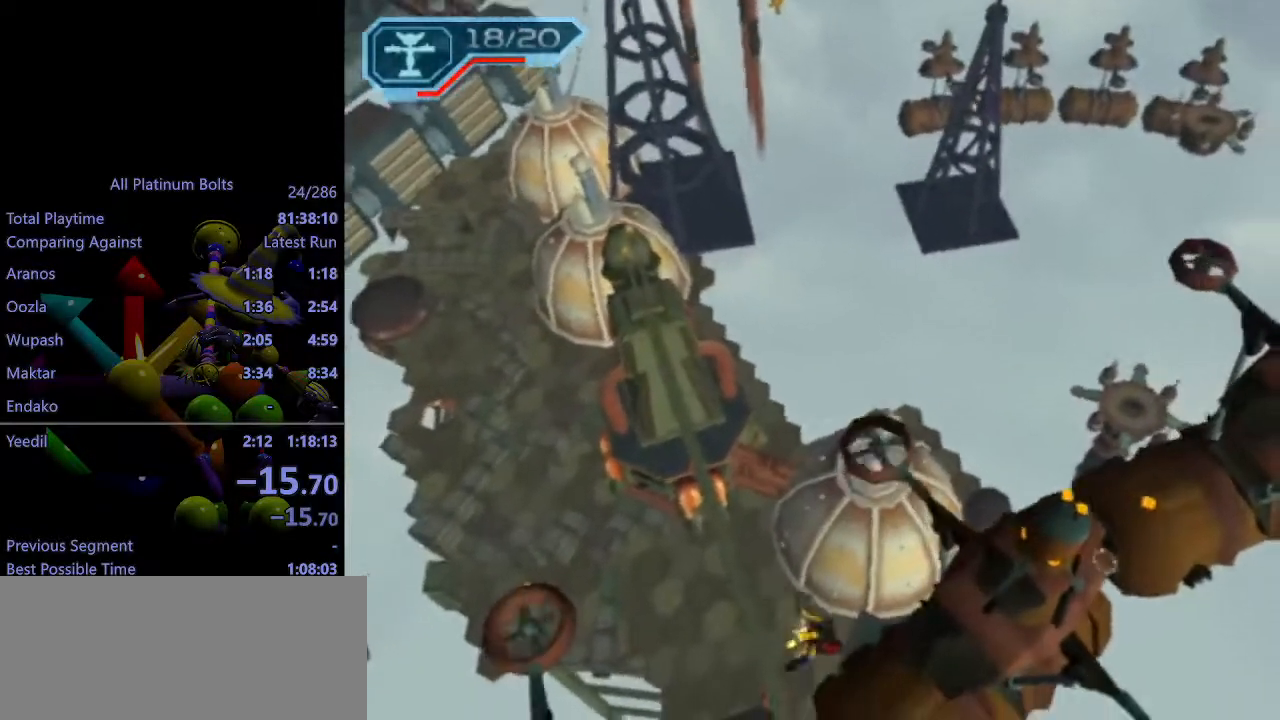
{"buttons": [], "left_stick": "up-right", "right_stick": "up", "events": [[50, "left_stick", "down-left"], [283, "left_stick", "center"], [367, "left_stick", "up-right"]]}
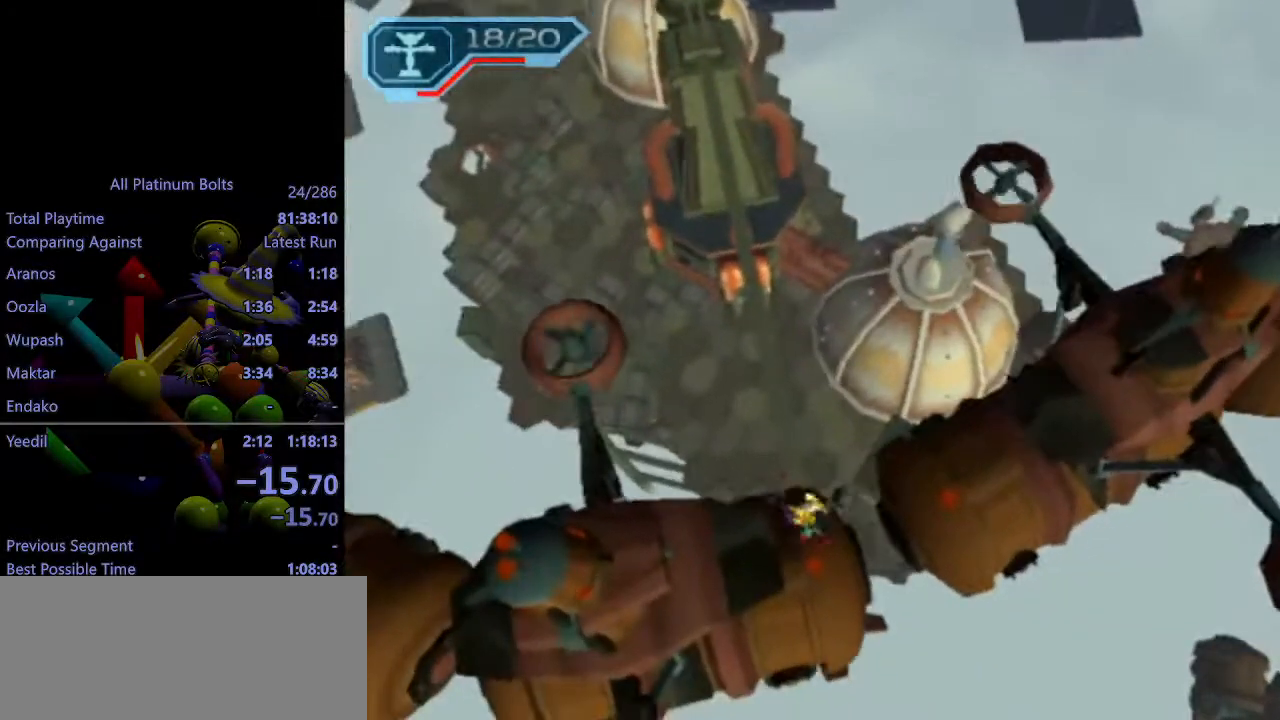
{"buttons": [], "left_stick": "up", "right_stick": "up", "events": [[350, "left_stick", "up"]]}
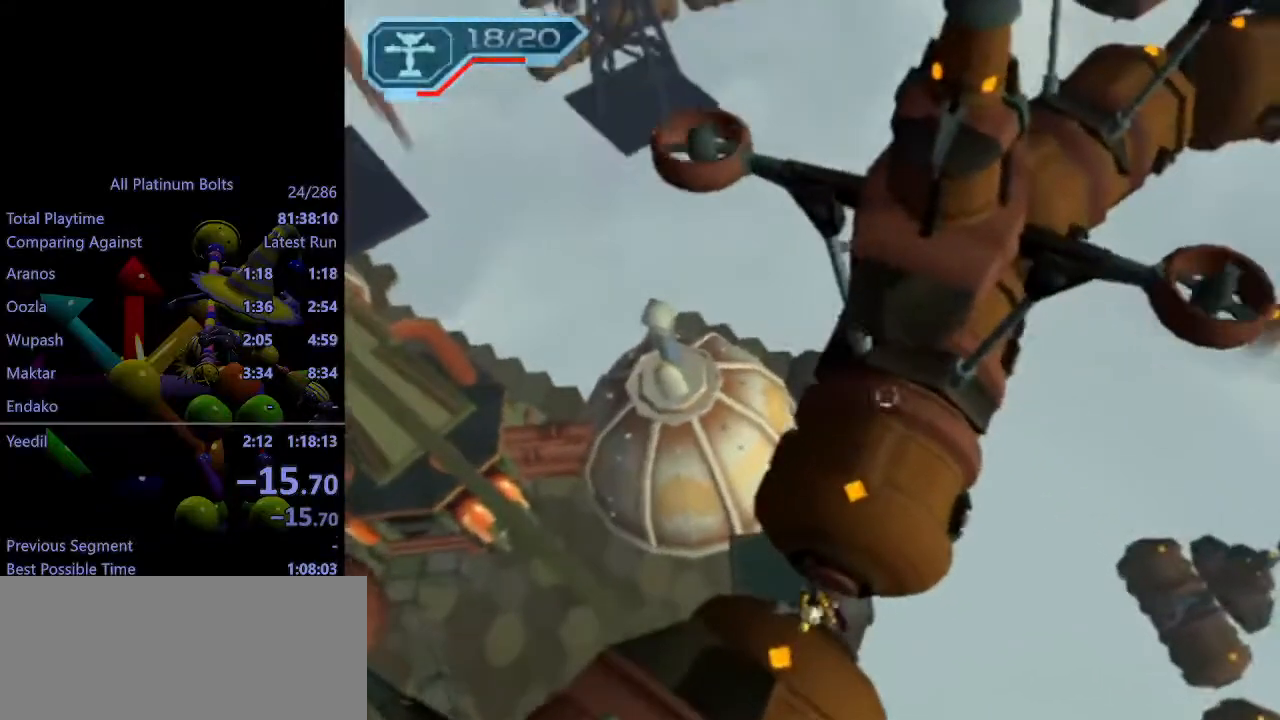
{"buttons": [], "left_stick": "up", "right_stick": "left", "events": [[83, "right_stick", "center"], [367, "right_stick", "left"]]}
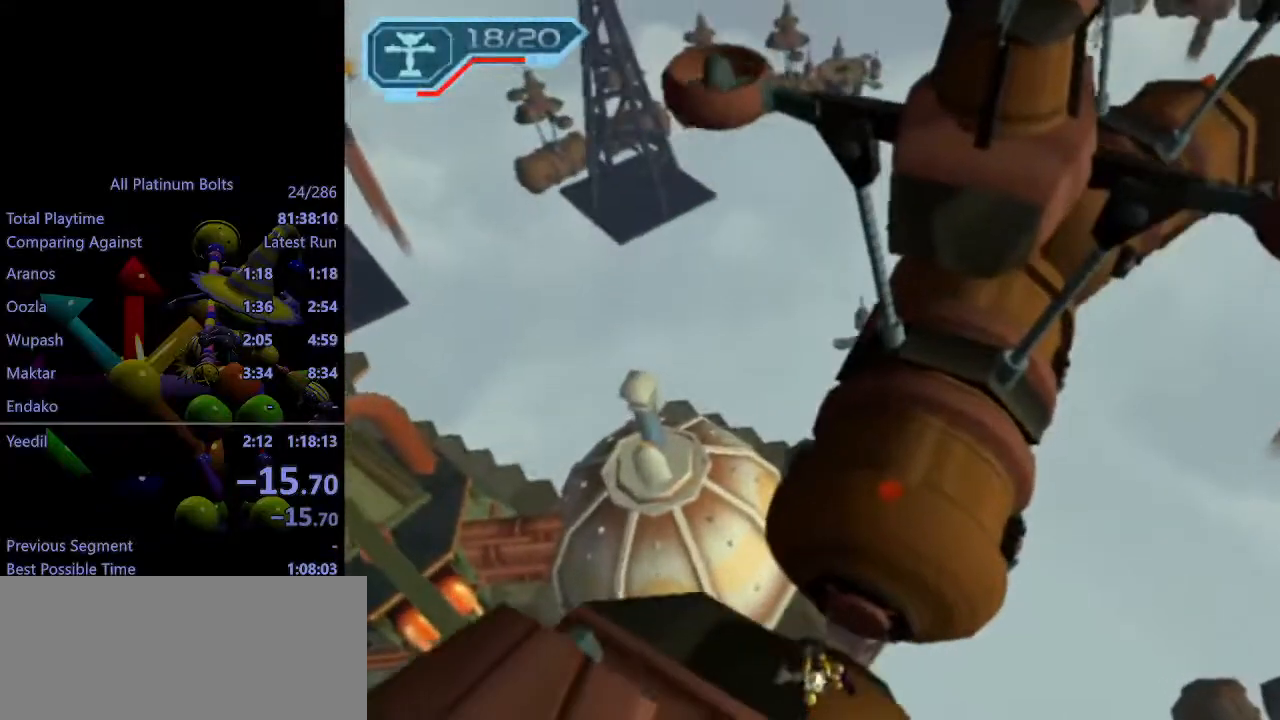
{"buttons": [], "left_stick": "up", "right_stick": "center", "events": [[33, "right_stick", "center"], [300, "right_stick", "left"], [417, "right_stick", "center"]]}
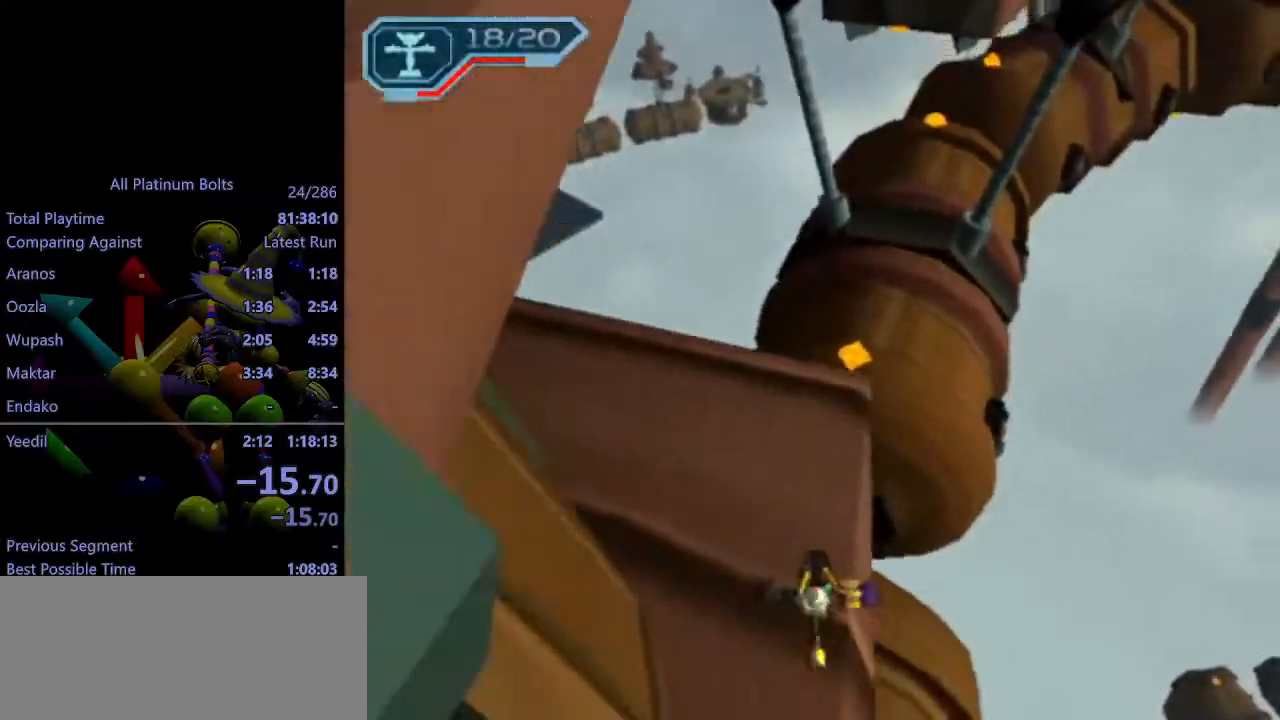
{"buttons": ["R2"], "left_stick": "up-right", "right_stick": "center", "events": [[300, "R2", "down"], [333, "right_stick", "left"], [367, "left_stick", "up-right"], [483, "right_stick", "center"]]}
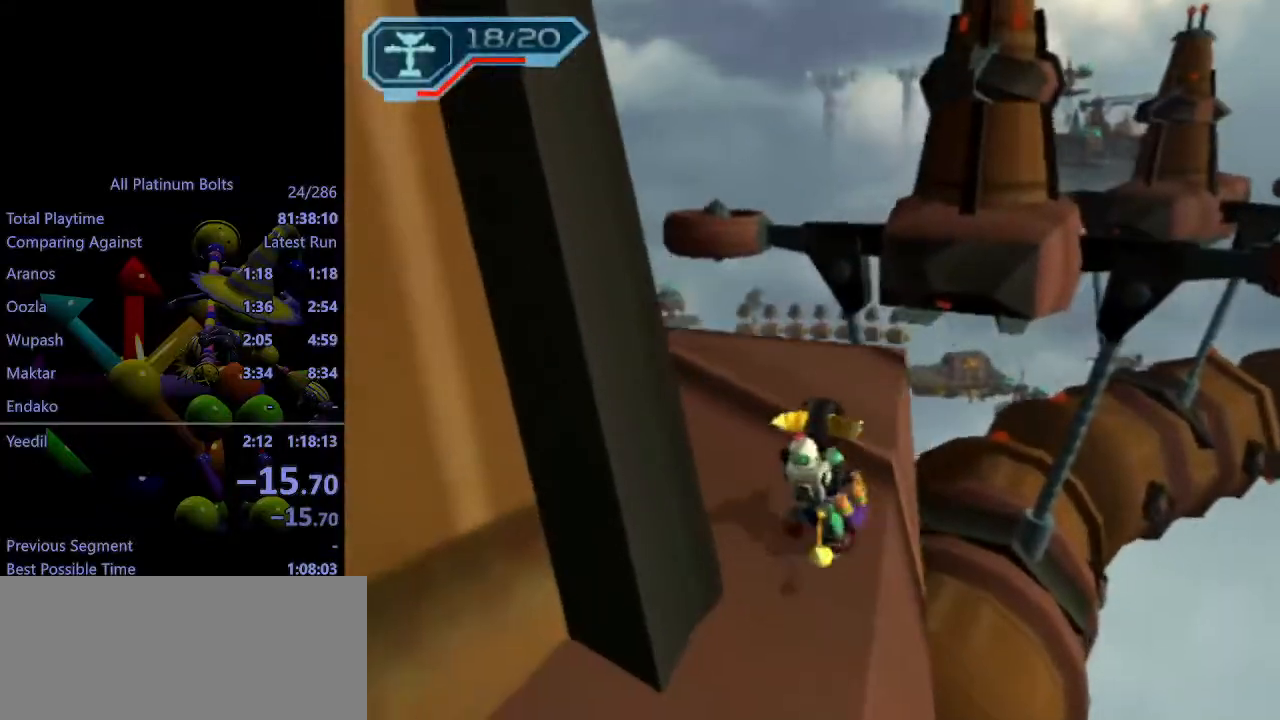
{"buttons": ["R2"], "left_stick": "right", "right_stick": "up", "events": [[17, "left_stick", "up"], [300, "left_stick", "right"], [433, "right_stick", "up"]]}
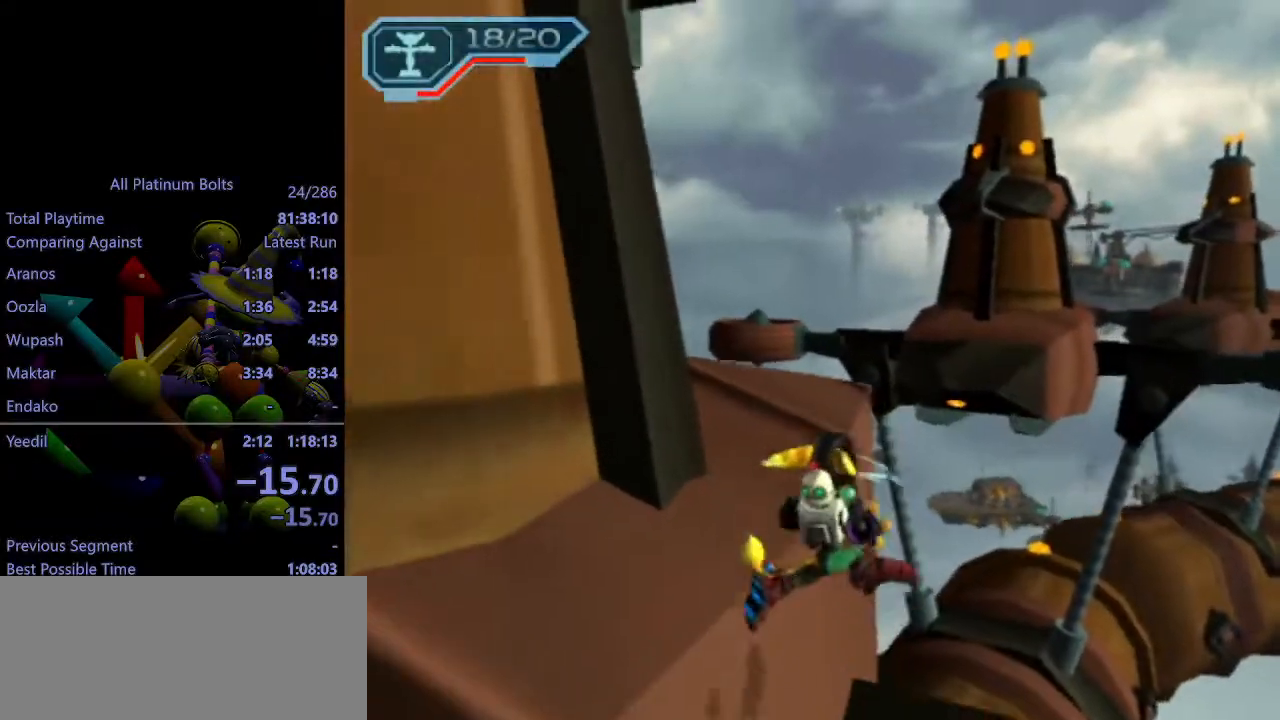
{"buttons": ["R2"], "left_stick": "up-left", "right_stick": "up", "events": [[50, "left_stick", "up"], [283, "left_stick", "up-left"]]}
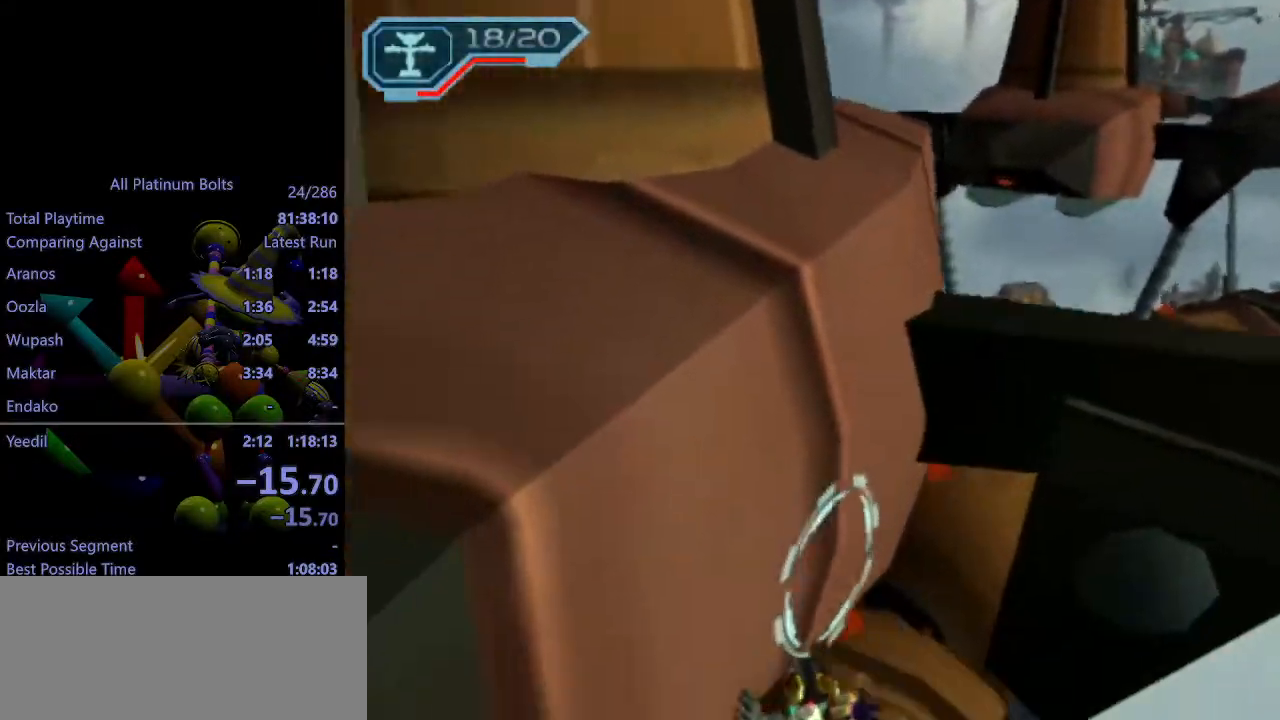
{"buttons": [], "left_stick": "up", "right_stick": "up-left", "events": [[150, "left_stick", "up"], [367, "right_stick", "up-left"], [433, "R2", "up"]]}
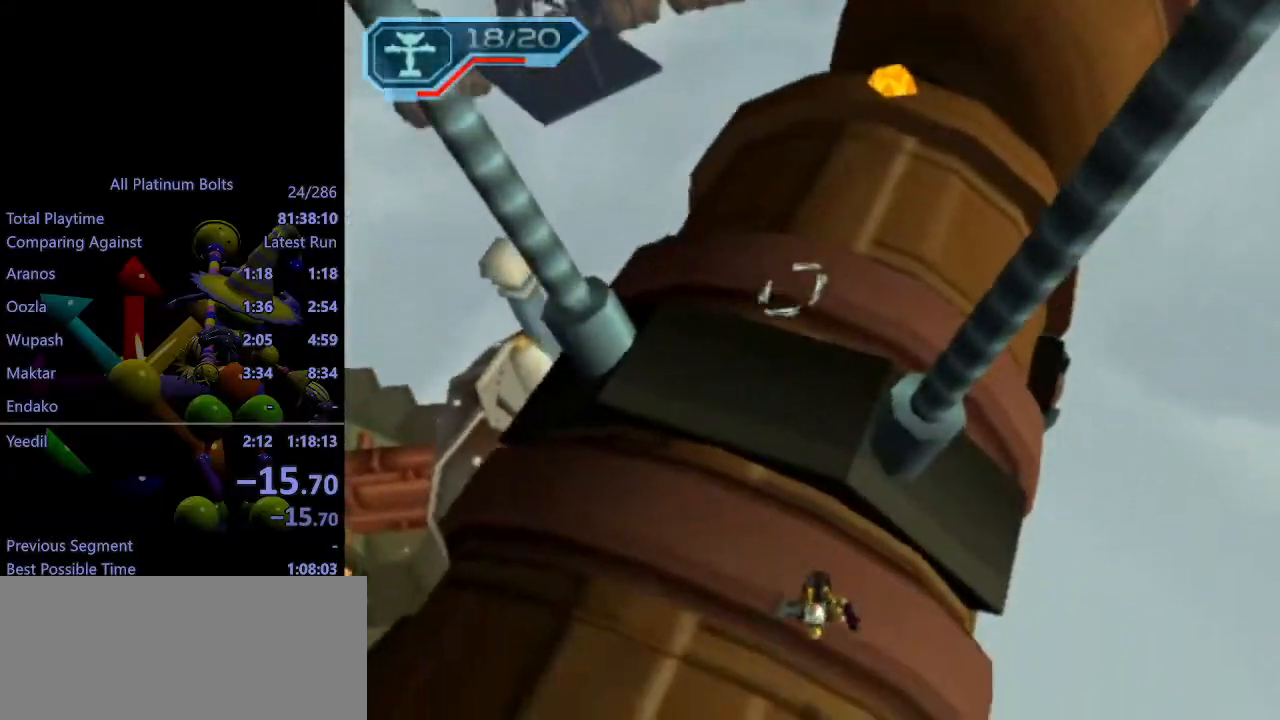
{"buttons": [], "left_stick": "up", "right_stick": "center", "events": [[67, "right_stick", "center"], [133, "R1", "down"], [217, "R1", "up"], [267, "R1", "down"], [333, "R1", "up"], [400, "R1", "down"], [500, "R1", "up"]]}
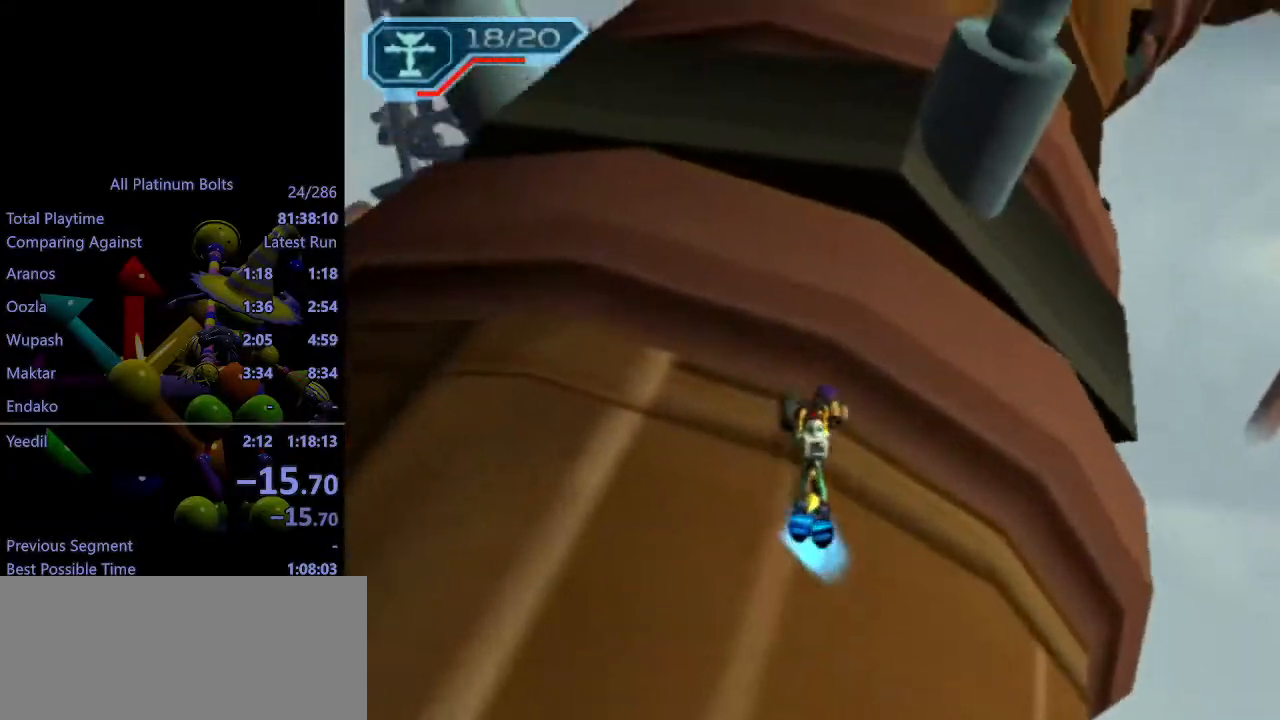
{"buttons": ["L1"], "left_stick": "right", "right_stick": "center", "events": [[100, "left_stick", "right"], [467, "L1", "down"]]}
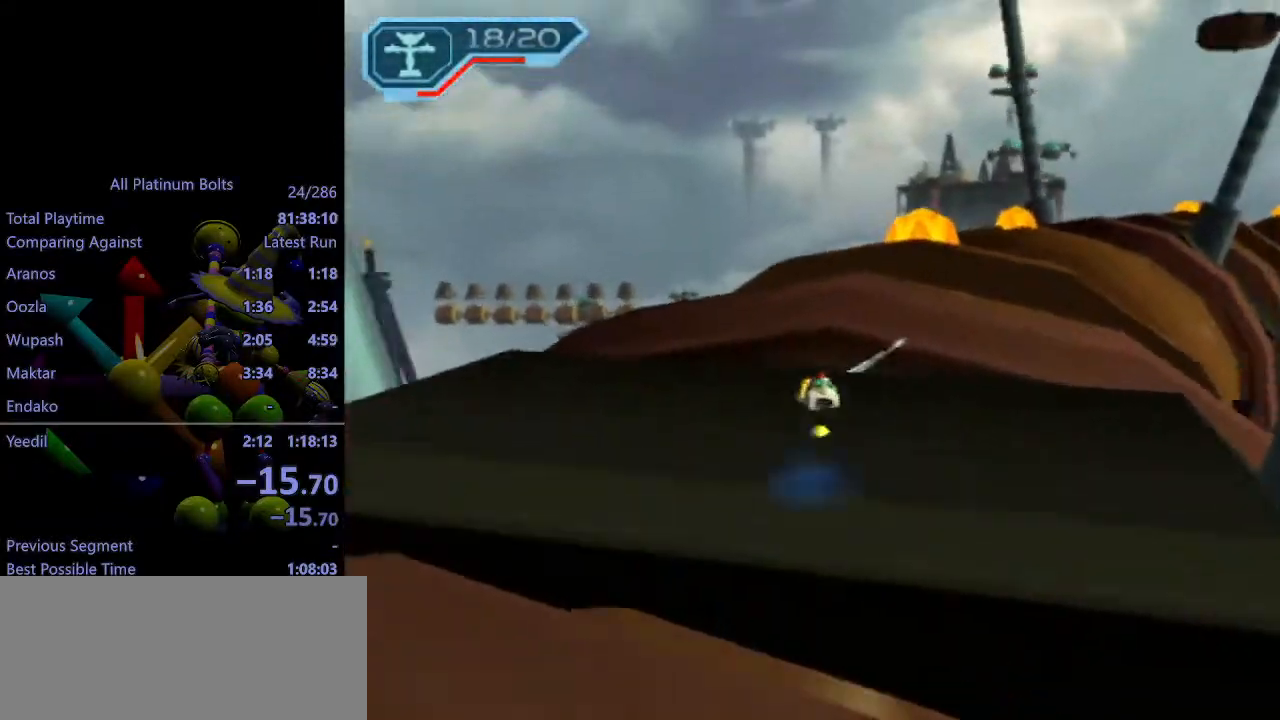
{"buttons": [], "left_stick": "center", "right_stick": "center", "events": [[183, "left_stick", "center"], [450, "L1", "up"]]}
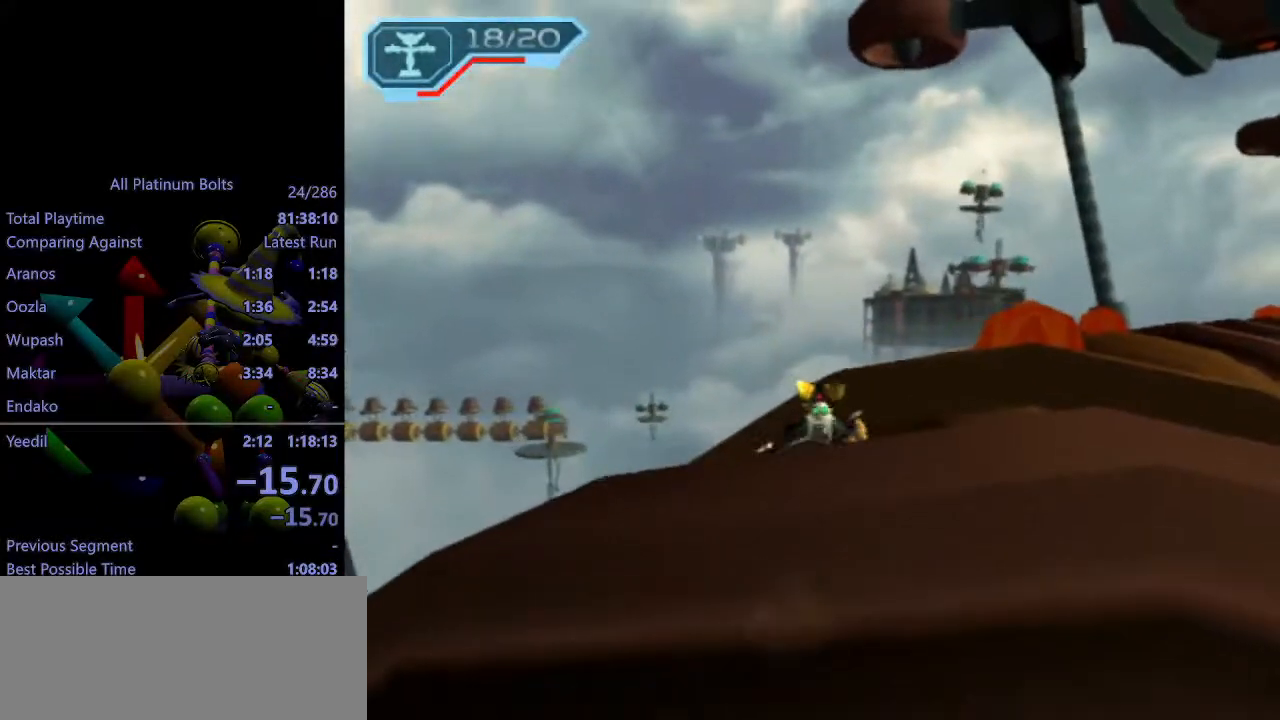
{"buttons": ["R2"], "left_stick": "right", "right_stick": "left", "events": [[17, "left_stick", "down-right"], [50, "right_stick", "left"], [250, "R2", "down"], [350, "left_stick", "right"]]}
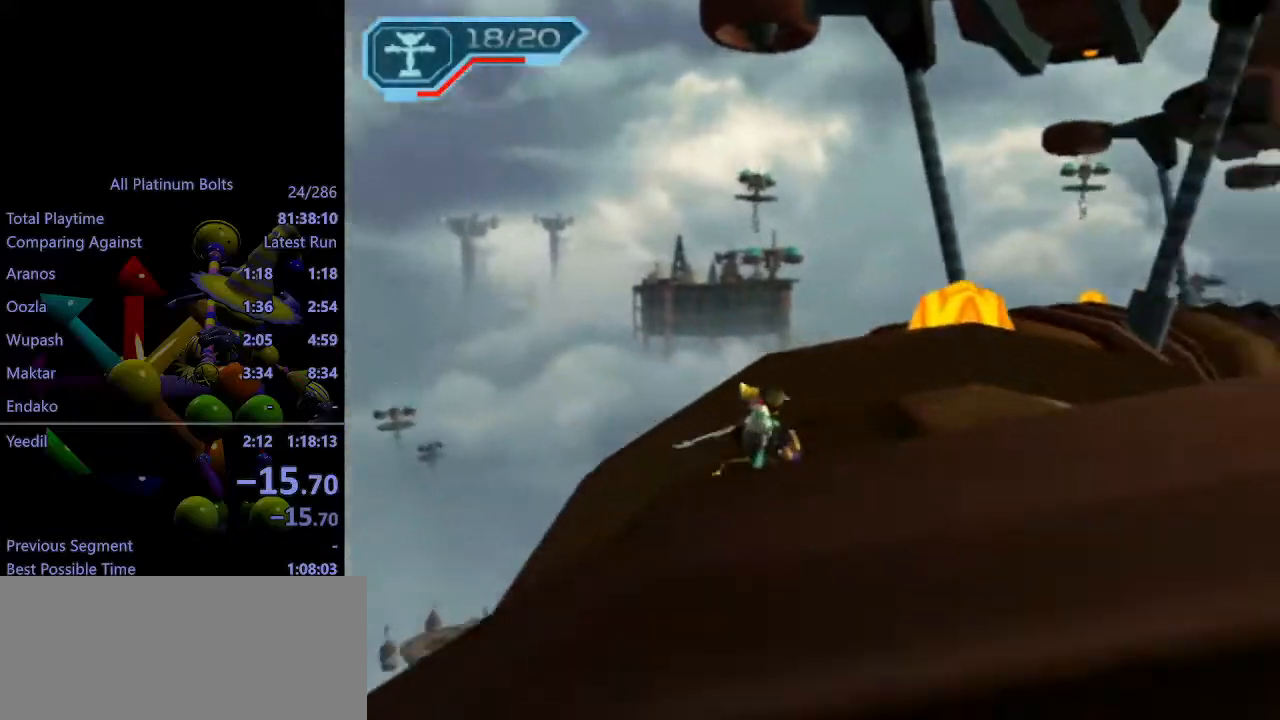
{"buttons": ["R1", "R2"], "left_stick": "up-left", "right_stick": "center", "events": [[67, "left_stick", "up-right"], [117, "right_stick", "center"], [183, "left_stick", "up"], [350, "R1", "down"], [400, "left_stick", "up-left"], [417, "R1", "up"], [467, "R1", "down"]]}
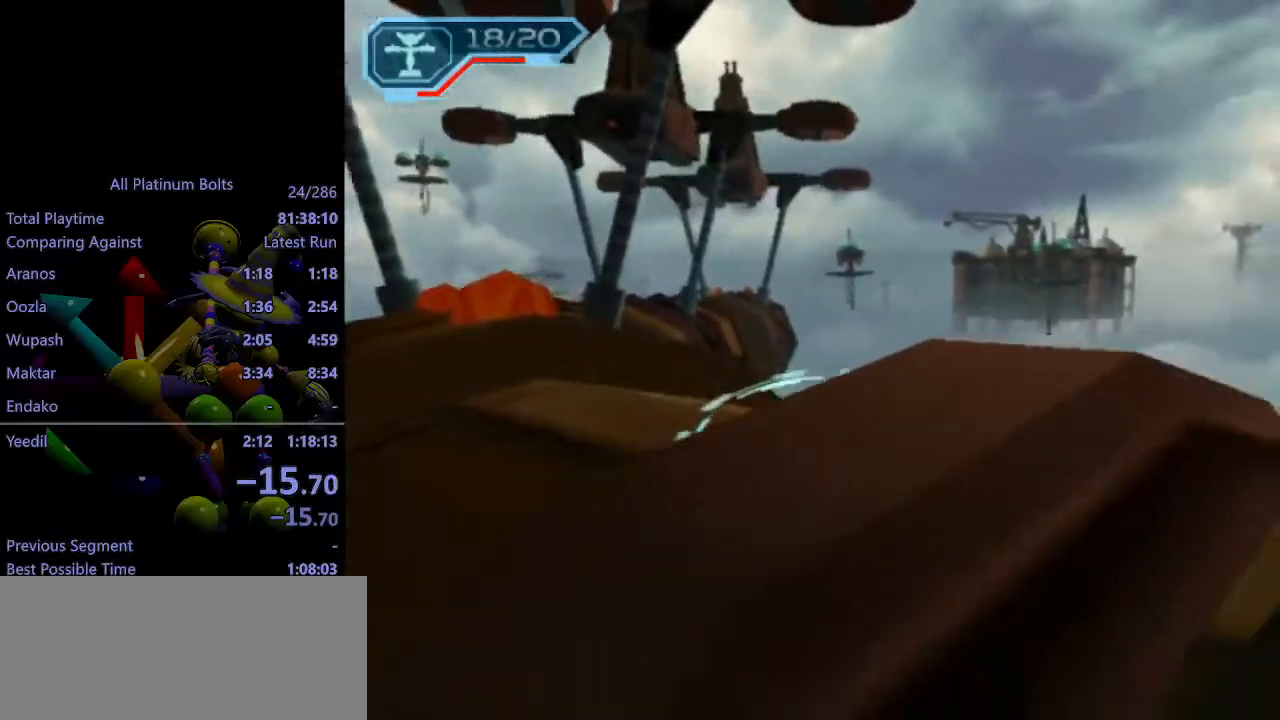
{"buttons": [], "left_stick": "center", "right_stick": "center", "events": [[33, "R1", "up"], [33, "R2", "up"], [33, "left_stick", "left"], [300, "L1", "down"], [317, "CIRCLE", "down"], [383, "L1", "up"], [417, "CIRCLE", "up"], [433, "left_stick", "center"]]}
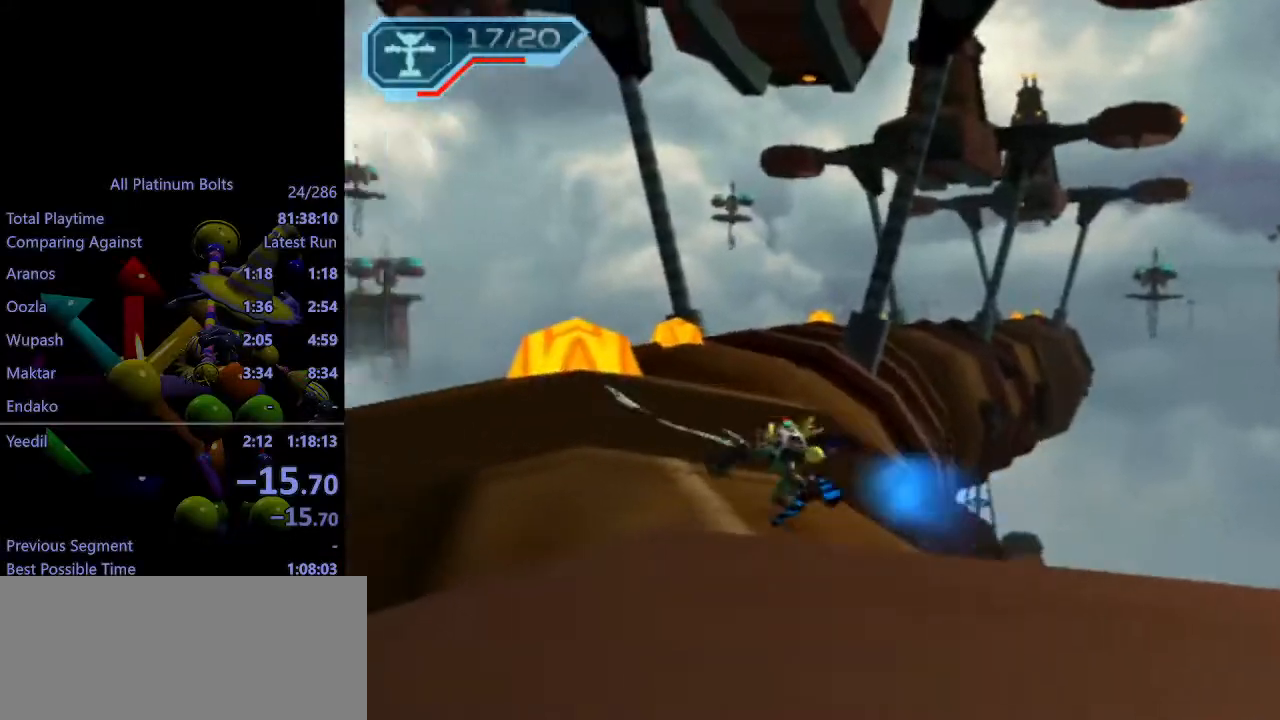
{"buttons": ["R2"], "left_stick": "down-right", "right_stick": "left", "events": [[67, "left_stick", "down-right"], [200, "right_stick", "left"], [233, "R2", "down"]]}
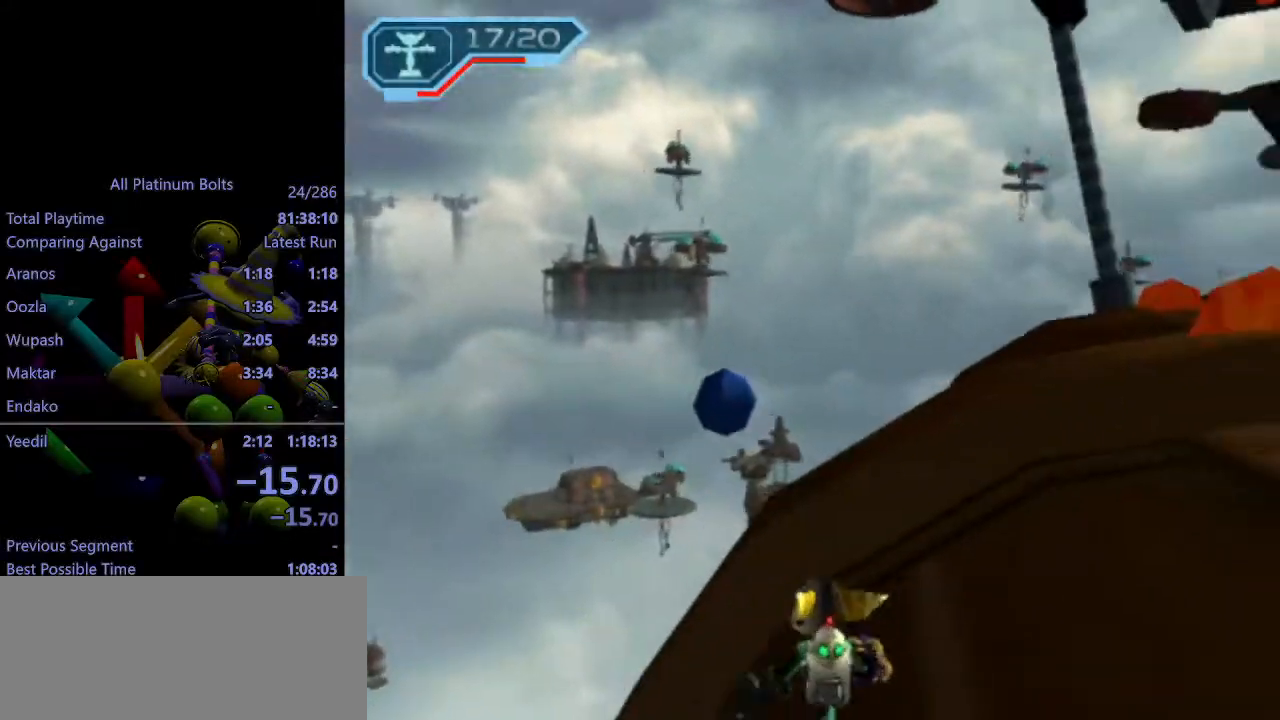
{"buttons": ["R2"], "left_stick": "up-right", "right_stick": "center", "events": [[50, "left_stick", "right"], [183, "right_stick", "center"], [217, "left_stick", "up-right"]]}
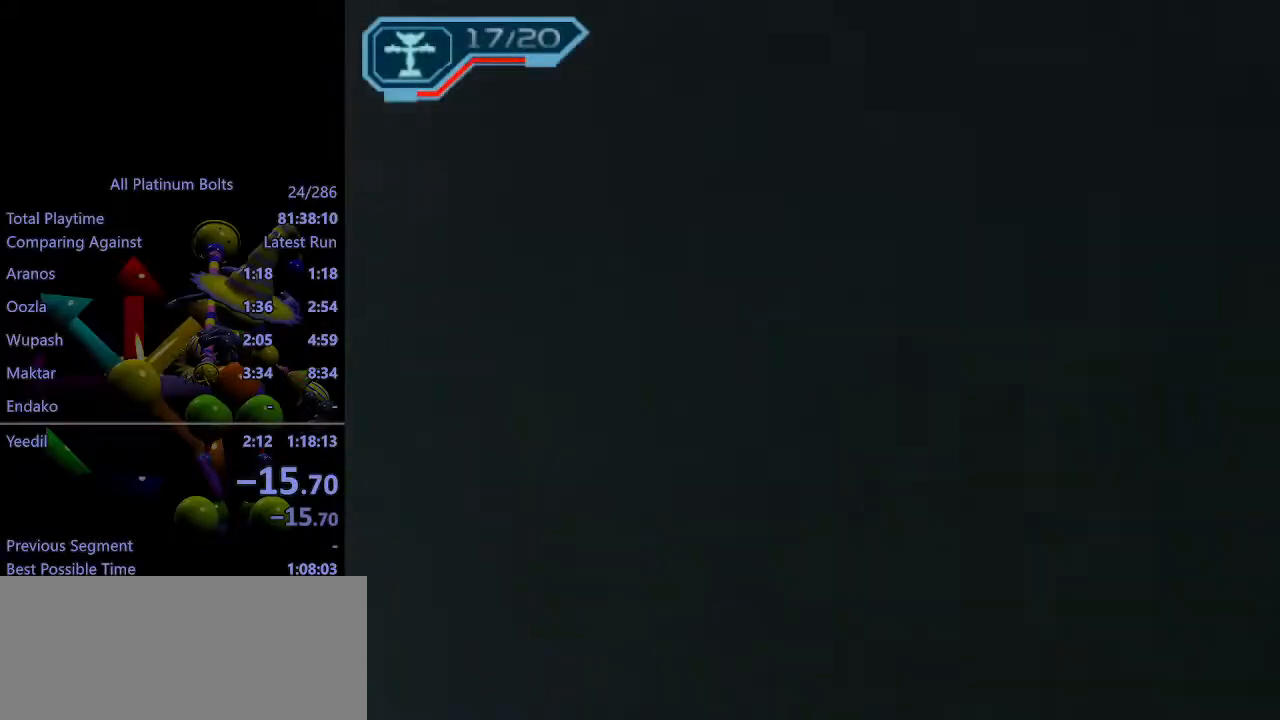
{"buttons": [], "left_stick": "left", "right_stick": "center", "events": [[17, "right_stick", "left"], [100, "left_stick", "up"], [117, "right_stick", "center"], [200, "R1", "down"], [267, "R1", "up"], [317, "R1", "down"], [417, "left_stick", "center"], [433, "R1", "up"], [483, "R2", "up"], [500, "left_stick", "left"]]}
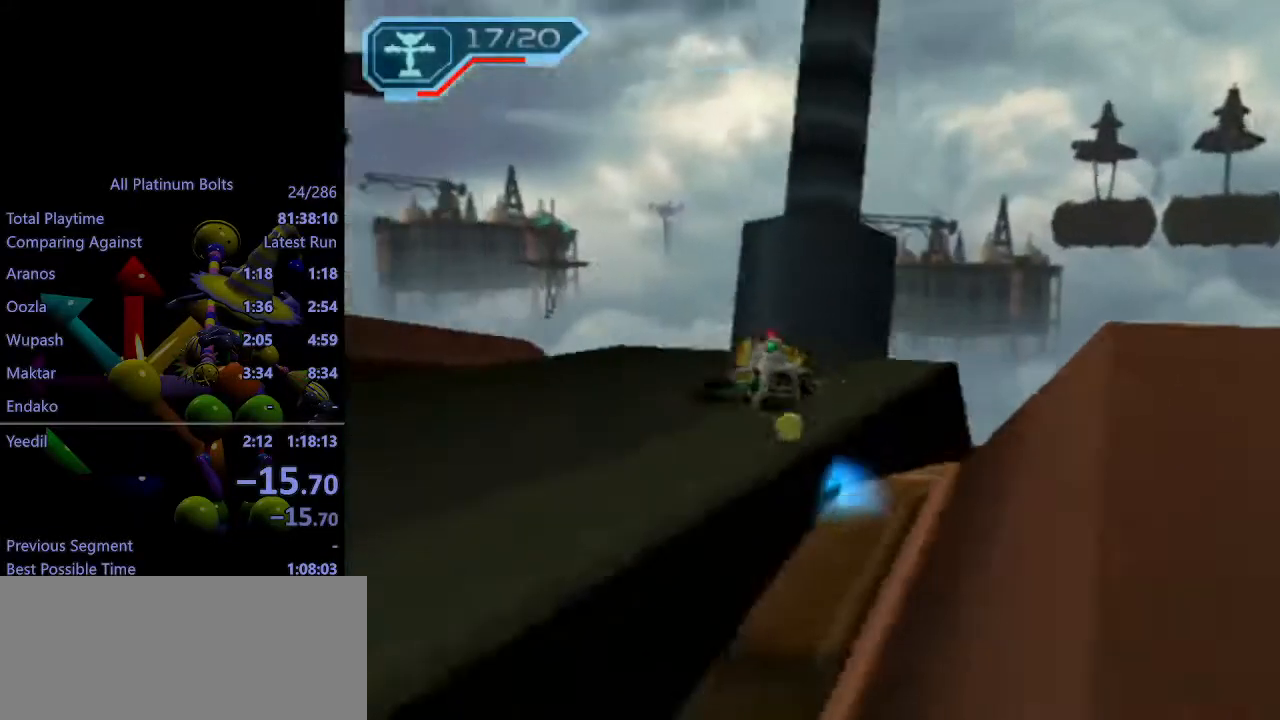
{"buttons": ["CIRCLE", "L1"], "left_stick": "left", "right_stick": "center", "events": [[133, "left_stick", "up-left"], [250, "left_stick", "left"], [350, "left_stick", "down-left"], [383, "L1", "down"], [433, "CIRCLE", "down"], [500, "left_stick", "left"]]}
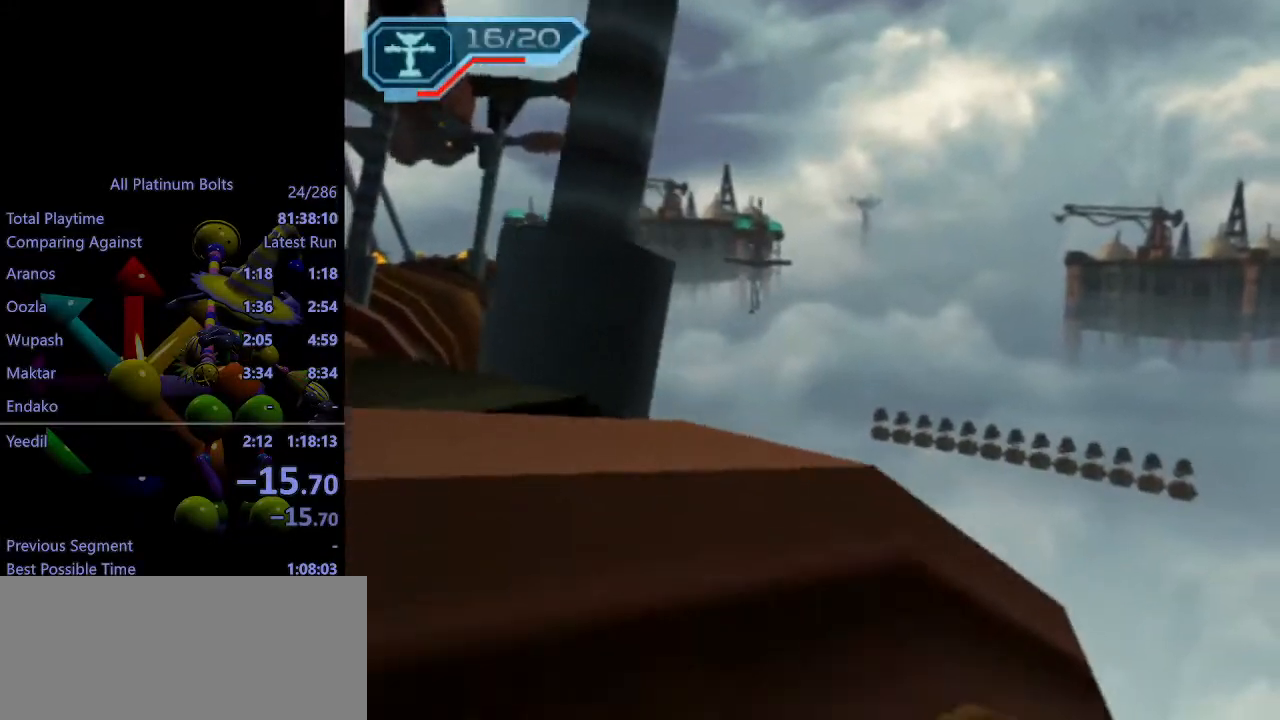
{"buttons": [], "left_stick": "left", "right_stick": "center", "events": [[67, "CIRCLE", "up"], [67, "L1", "up"]]}
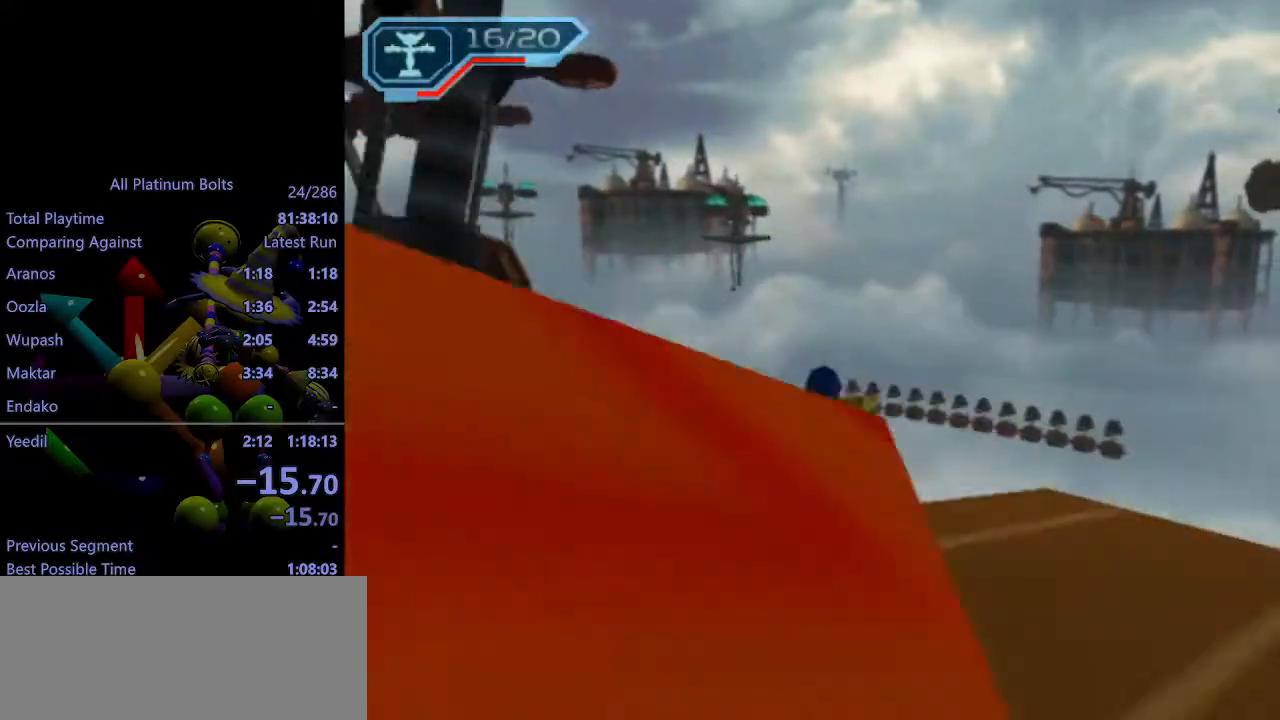
{"buttons": [], "left_stick": "up-right", "right_stick": "center", "events": [[133, "R1", "down"], [150, "left_stick", "up-left"], [217, "R1", "up"], [267, "R1", "down"], [350, "R1", "up"], [400, "left_stick", "up"], [500, "left_stick", "up-right"]]}
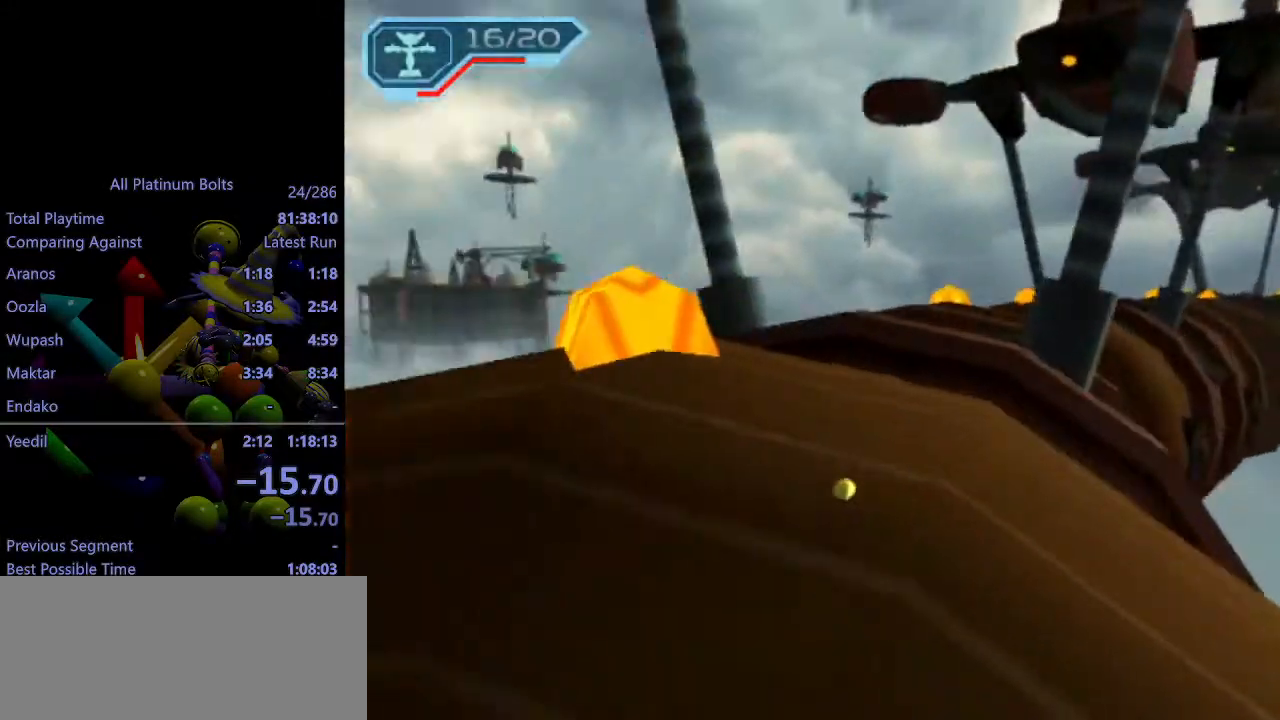
{"buttons": ["CROSS"], "left_stick": "center", "right_stick": "center", "events": [[133, "L1", "down"], [150, "CIRCLE", "down"], [250, "CIRCLE", "up"], [317, "L1", "up"], [483, "left_stick", "center"], [500, "CROSS", "down"]]}
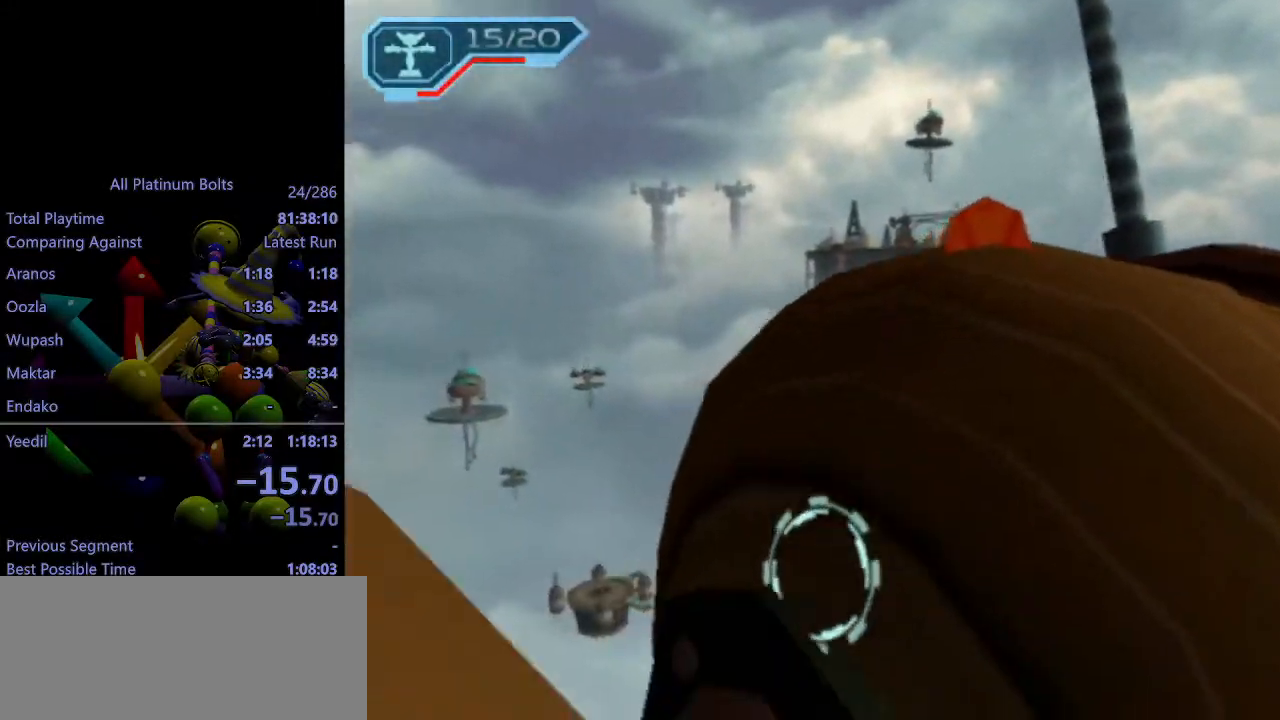
{"buttons": ["CROSS"], "left_stick": "left", "right_stick": "center", "events": [[83, "CROSS", "up"], [150, "CROSS", "down"], [217, "left_stick", "down-left"], [233, "CROSS", "up"], [300, "CROSS", "down"], [383, "CROSS", "up"], [433, "CROSS", "down"], [483, "left_stick", "left"]]}
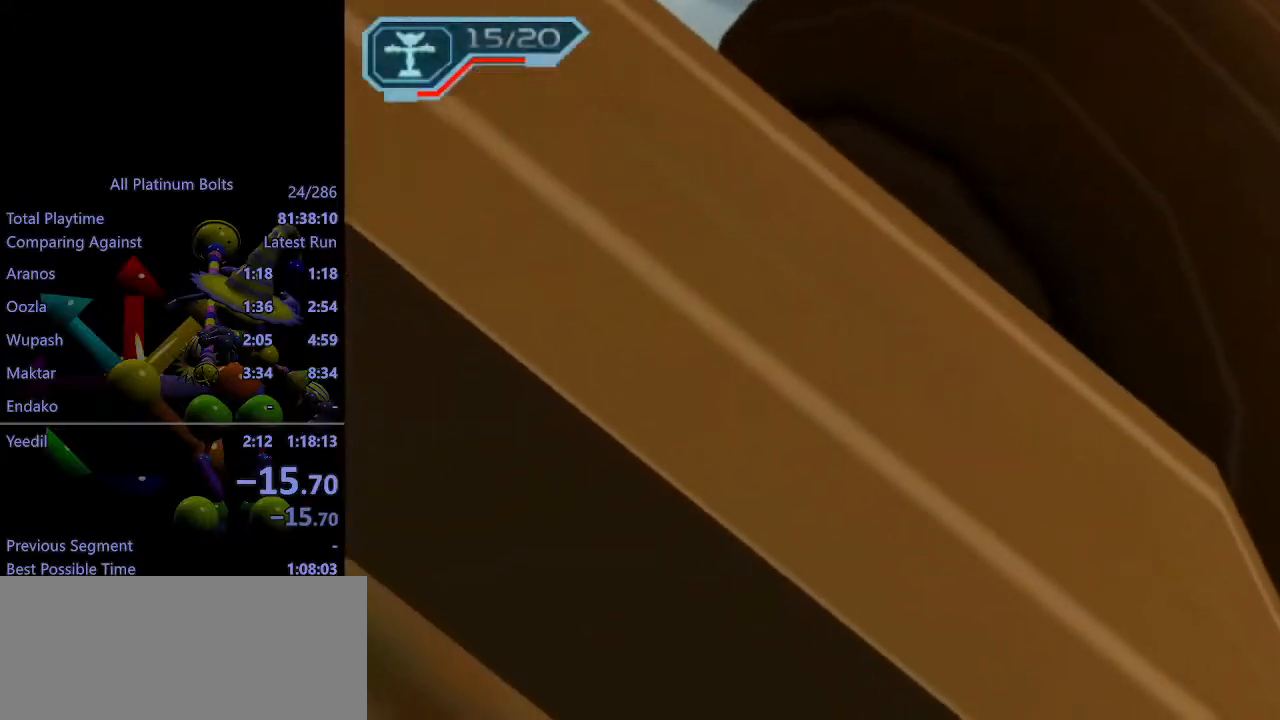
{"buttons": [], "left_stick": "down-left", "right_stick": "center", "events": [[17, "CROSS", "up"], [100, "CROSS", "down"], [133, "left_stick", "down-left"], [167, "CROSS", "up"], [233, "CROSS", "down"], [317, "CROSS", "up"], [383, "CROSS", "down"], [467, "CROSS", "up"]]}
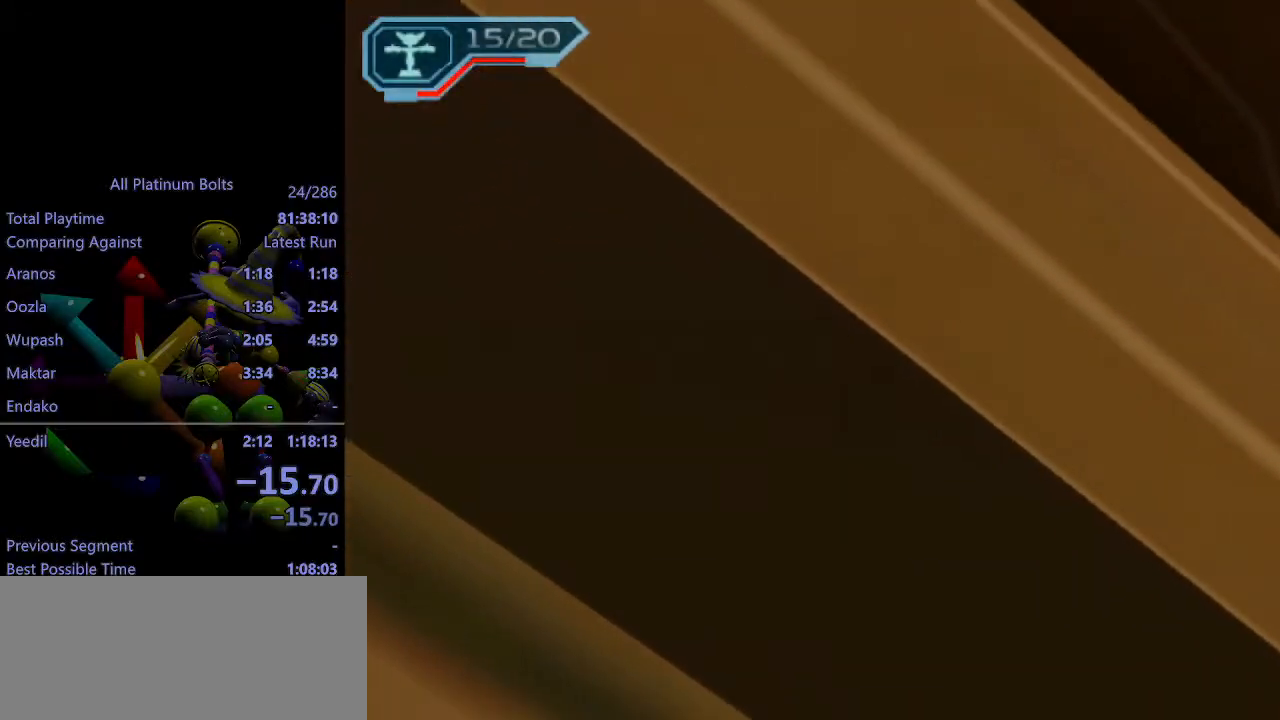
{"buttons": ["CROSS"], "left_stick": "down-left", "right_stick": "center", "events": [[50, "CROSS", "down"], [117, "CROSS", "up"], [167, "CROSS", "down"], [250, "CROSS", "up"], [333, "CROSS", "down"], [433, "CROSS", "up"], [467, "CROSS", "down"]]}
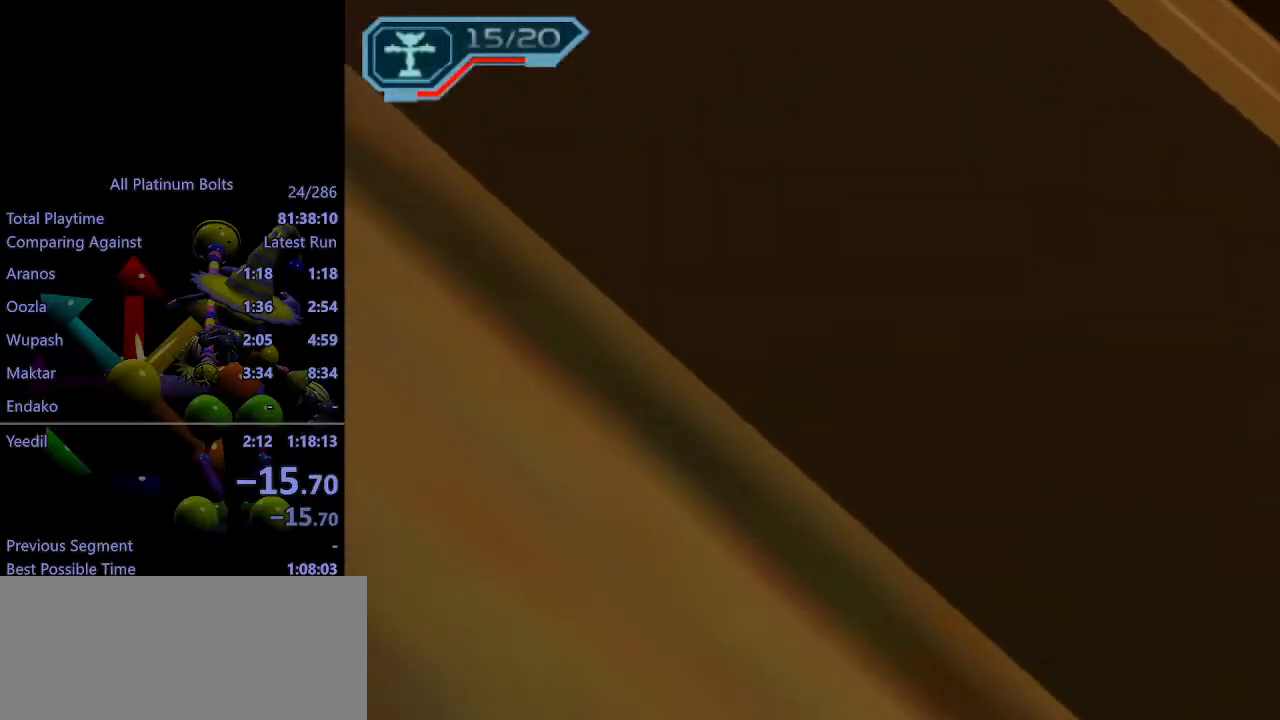
{"buttons": ["CROSS"], "left_stick": "down-left", "right_stick": "center", "events": [[100, "CROSS", "up"], [133, "CROSS", "down"], [250, "CROSS", "up"], [317, "CROSS", "down"], [417, "CROSS", "up"], [467, "CROSS", "down"]]}